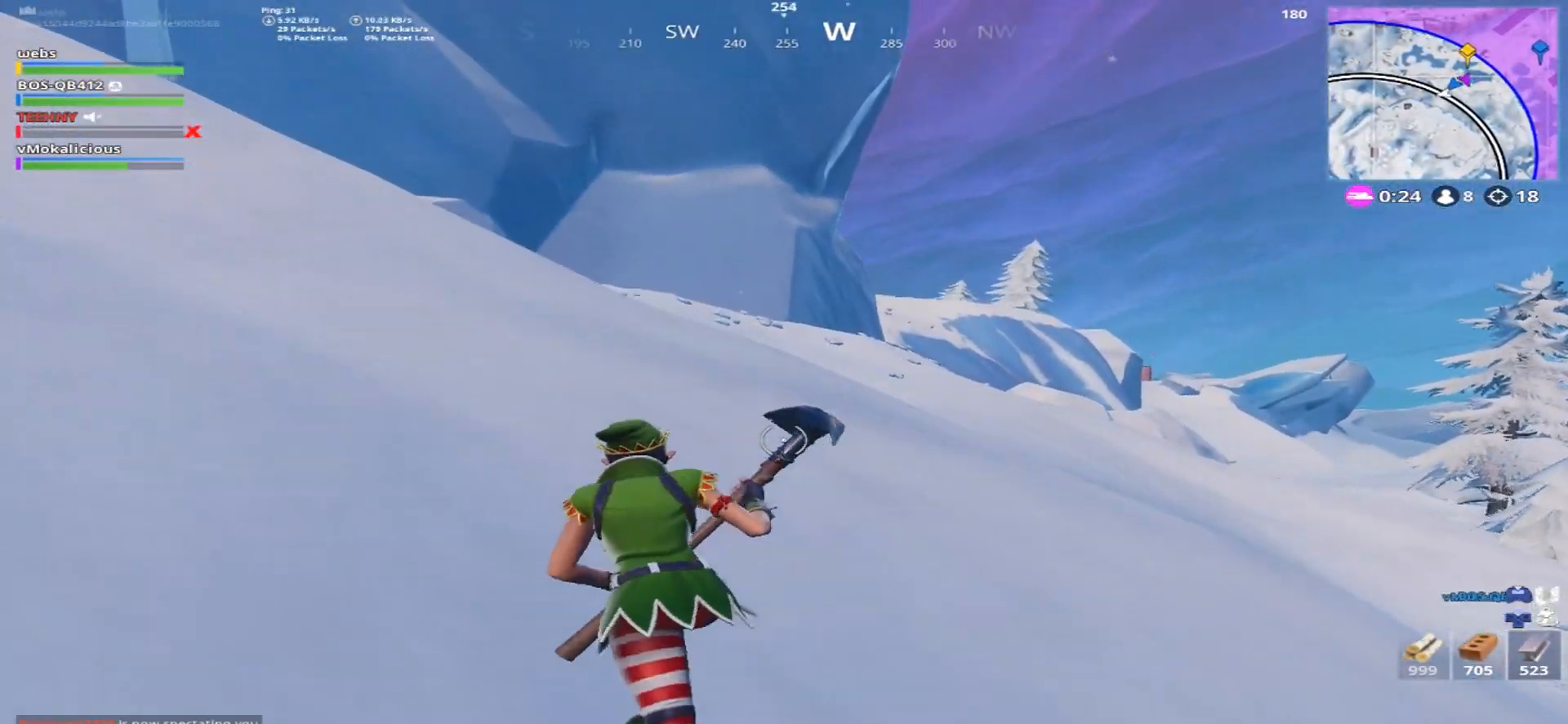
Gameplay with a controller (PlayStation layout); each line is a JSON object with the inputs held at the frame after it. "events" lists button and stick changes between this image and that frame as [ms after this image, input, new state], when the widget could be followed in between.
{"buttons": [], "left_stick": "up-left", "right_stick": "center", "events": [[267, "CIRCLE", "down"], [350, "right_stick", "center"], [384, "CIRCLE", "up"]]}
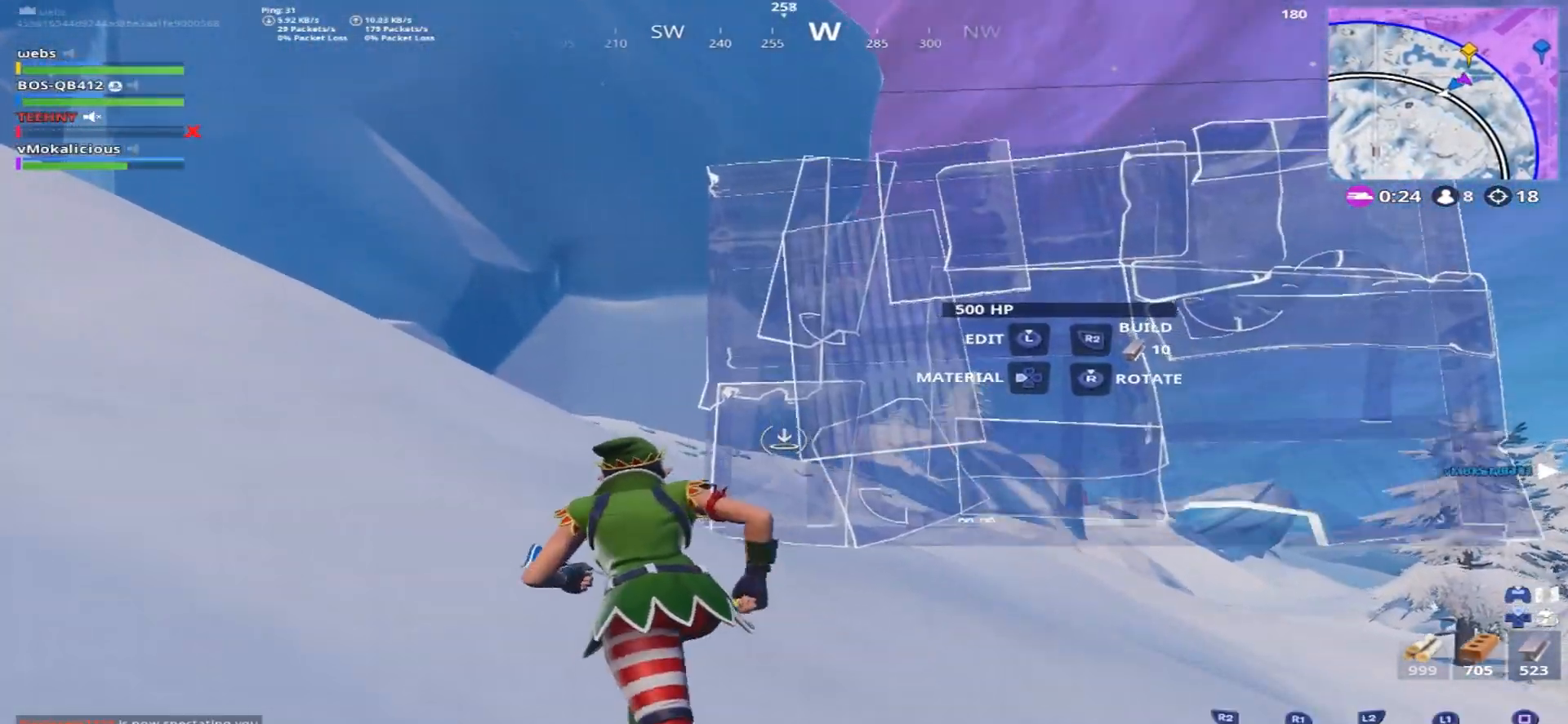
{"buttons": [], "left_stick": "up-left", "right_stick": "center", "events": []}
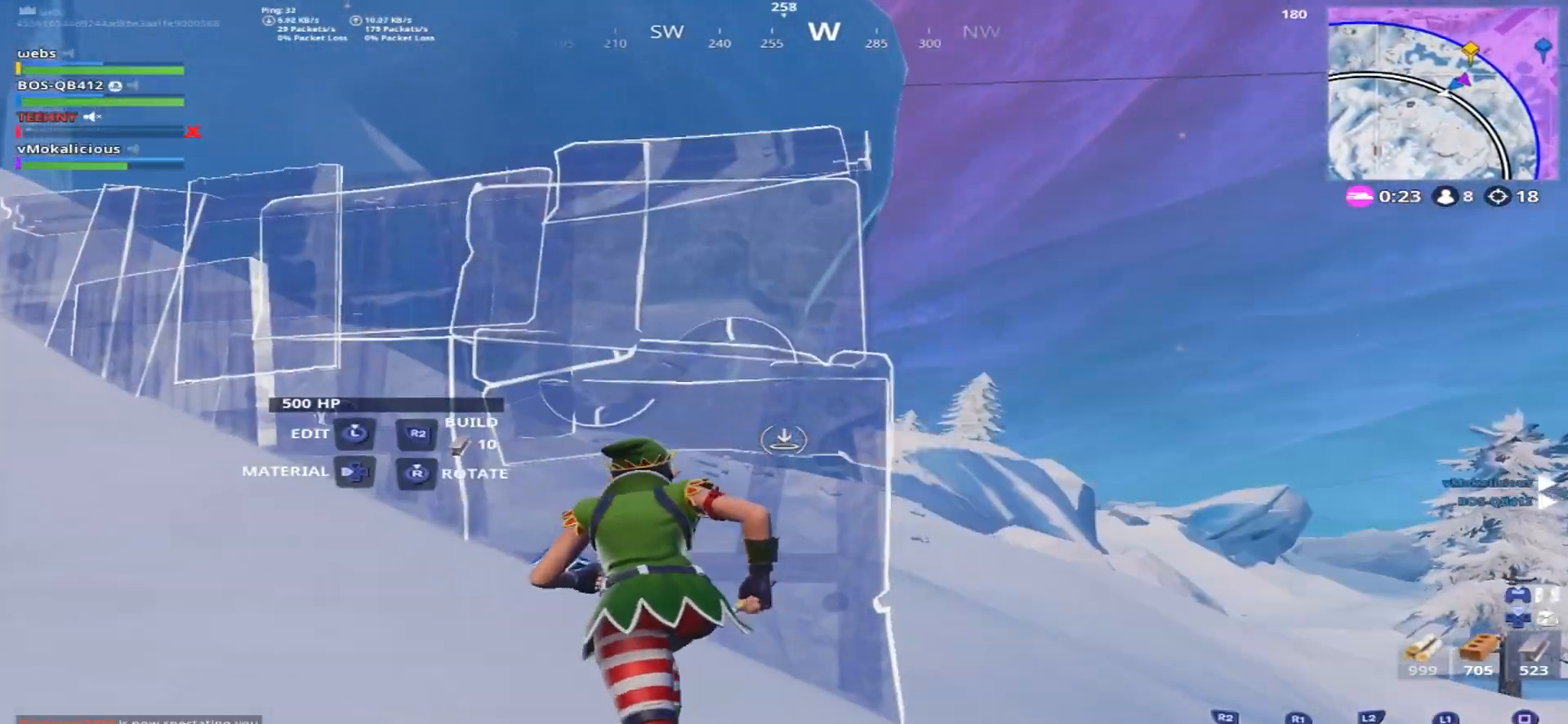
{"buttons": [], "left_stick": "up", "right_stick": "up", "events": [[33, "left_stick", "up"], [167, "L2", "down"], [284, "L2", "up"], [451, "right_stick", "up"]]}
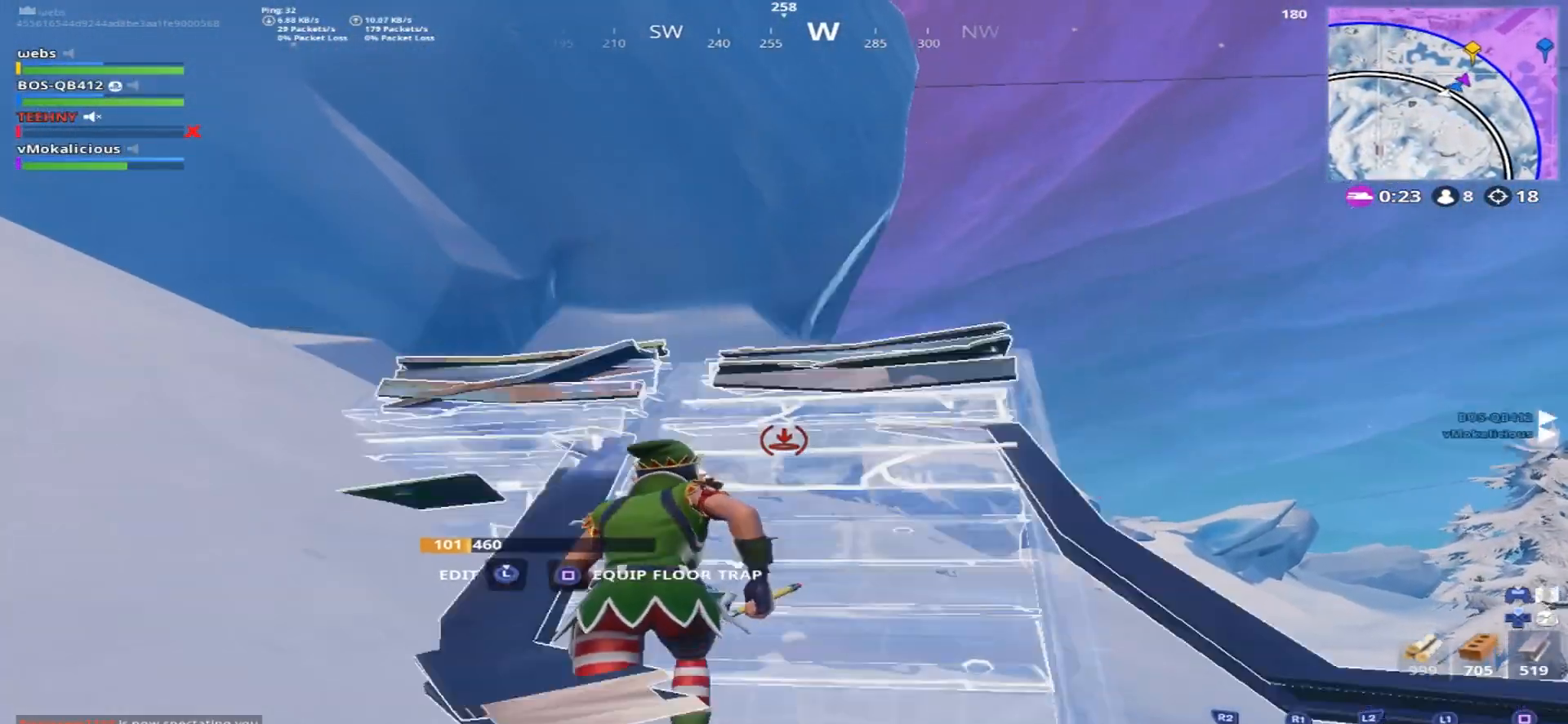
{"buttons": ["L2"], "left_stick": "up", "right_stick": "up", "events": [[450, "L2", "down"]]}
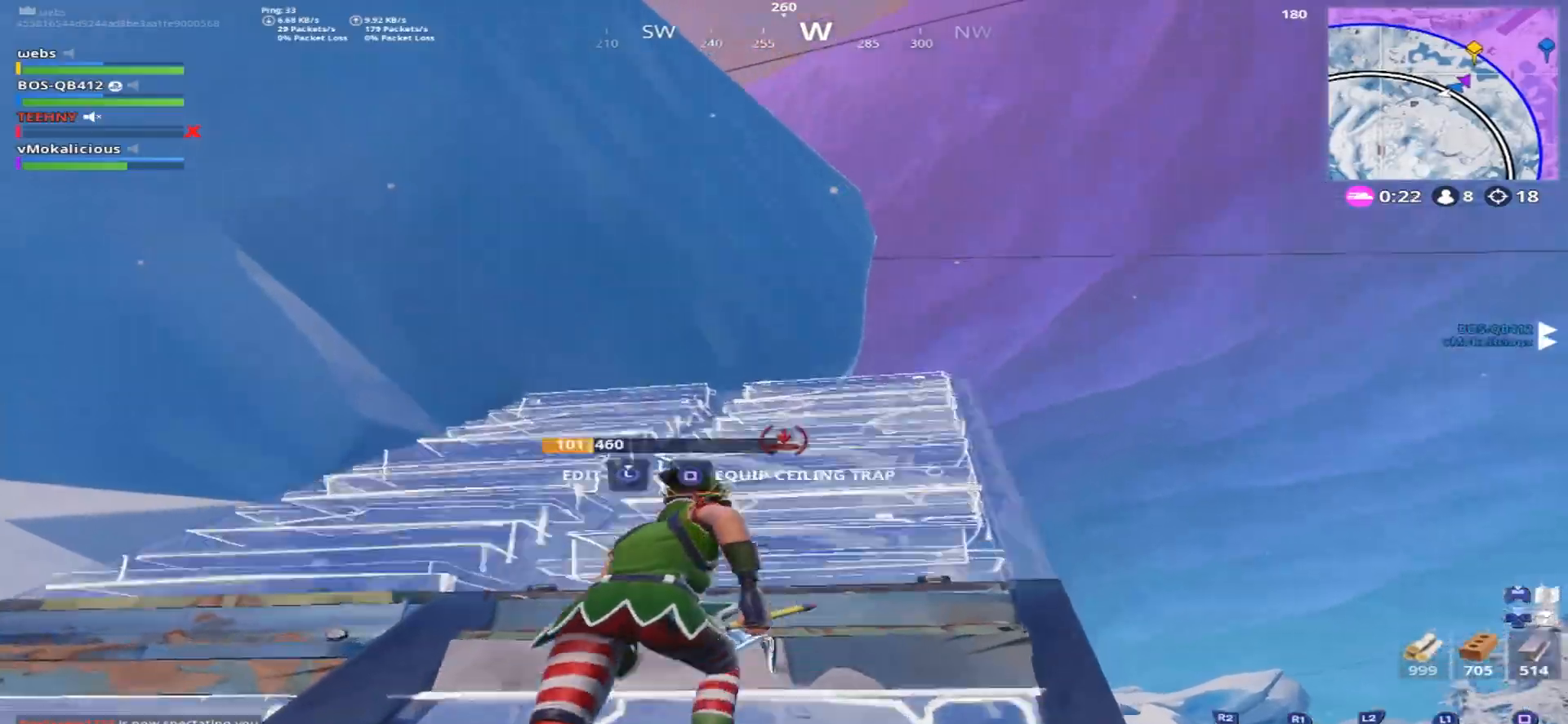
{"buttons": [], "left_stick": "up", "right_stick": "center", "events": [[100, "L2", "up"], [384, "right_stick", "center"]]}
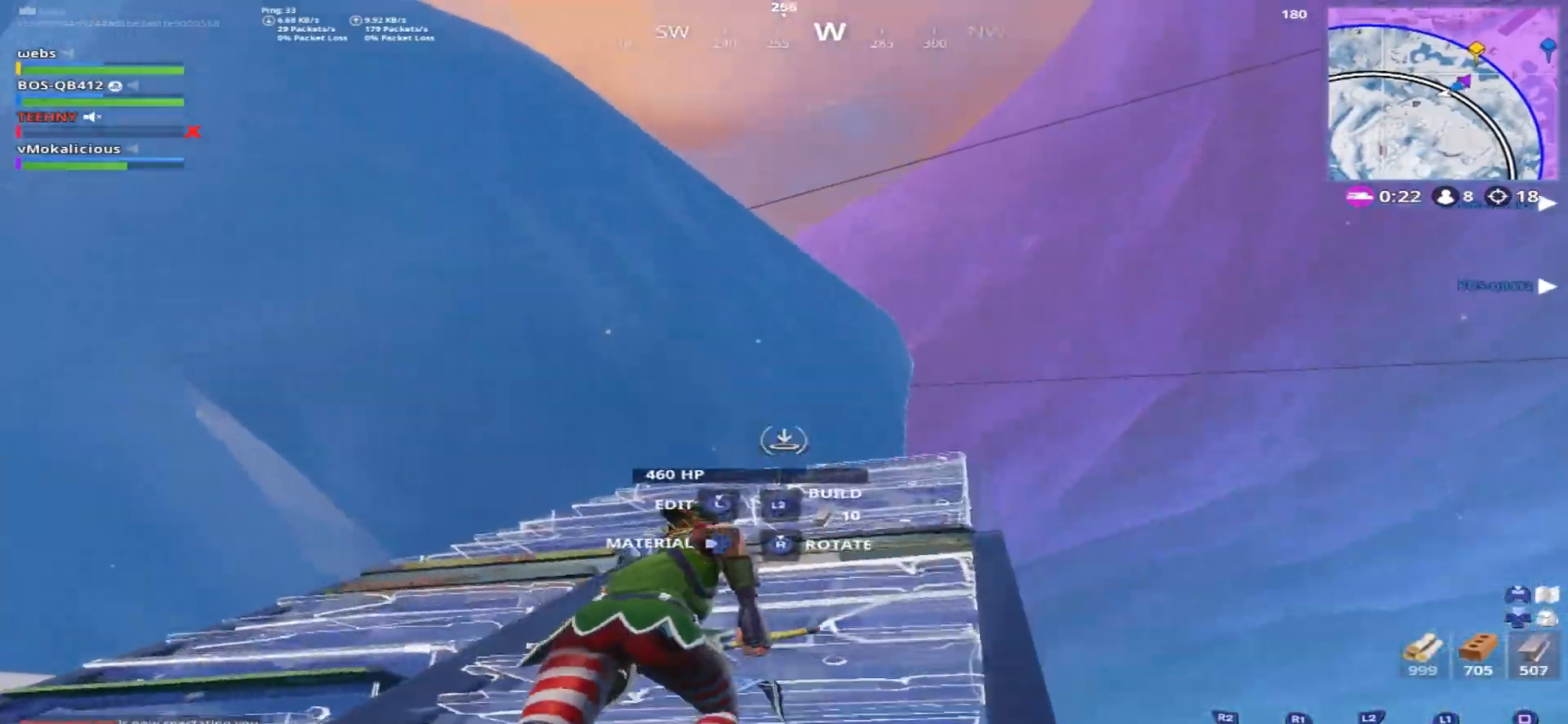
{"buttons": [], "left_stick": "up", "right_stick": "down", "events": [[183, "right_stick", "down"], [283, "L2", "down"], [450, "L2", "up"]]}
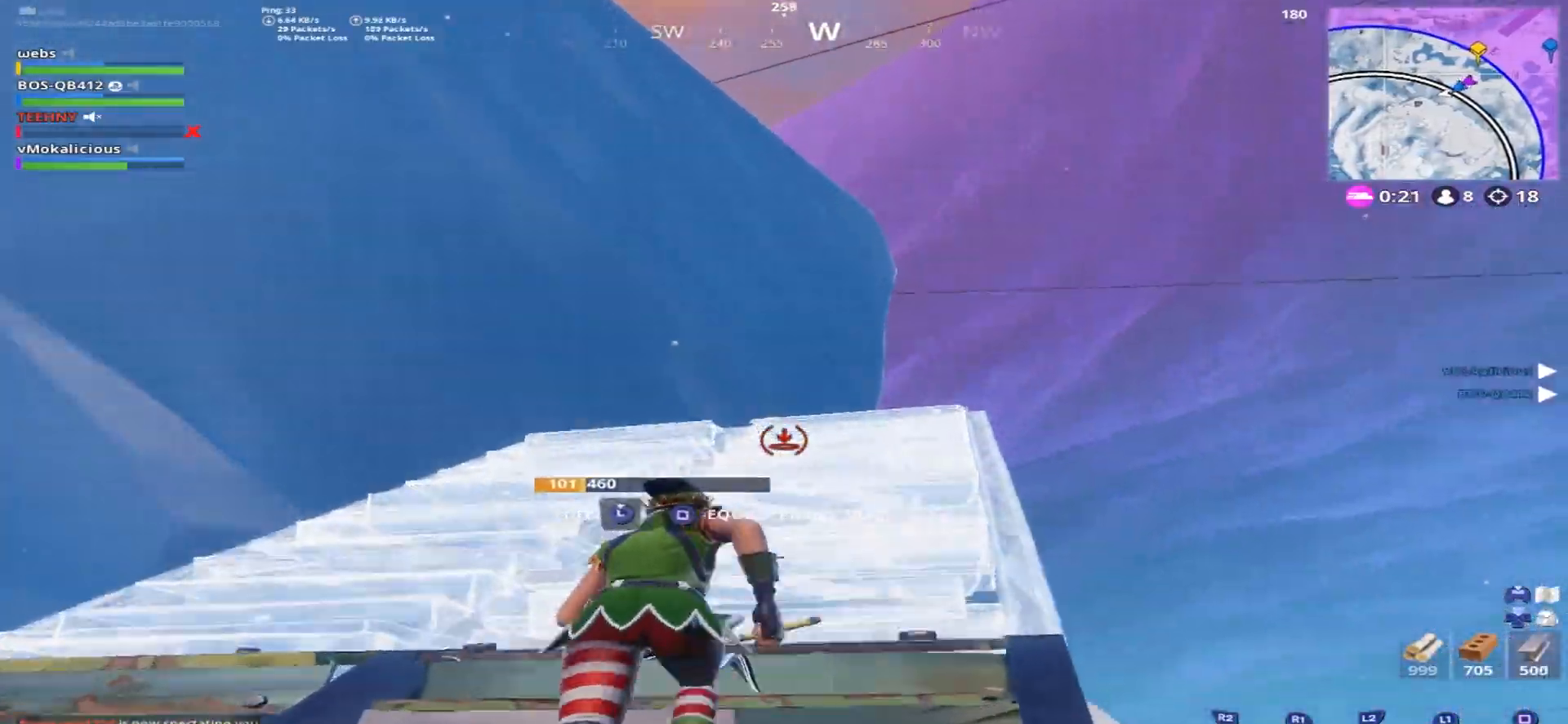
{"buttons": [], "left_stick": "up", "right_stick": "down", "events": []}
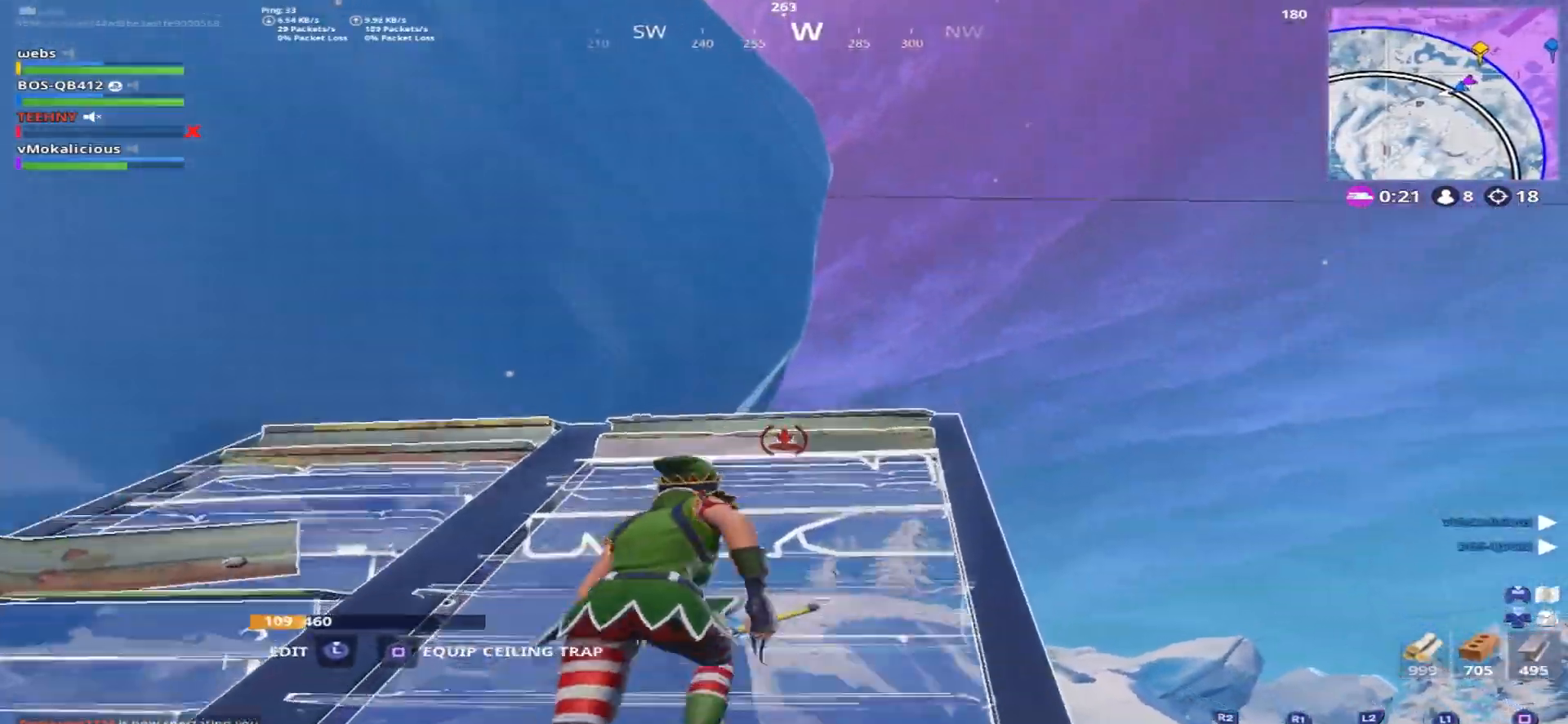
{"buttons": [], "left_stick": "up", "right_stick": "down", "events": [[166, "L2", "down"], [350, "L2", "up"]]}
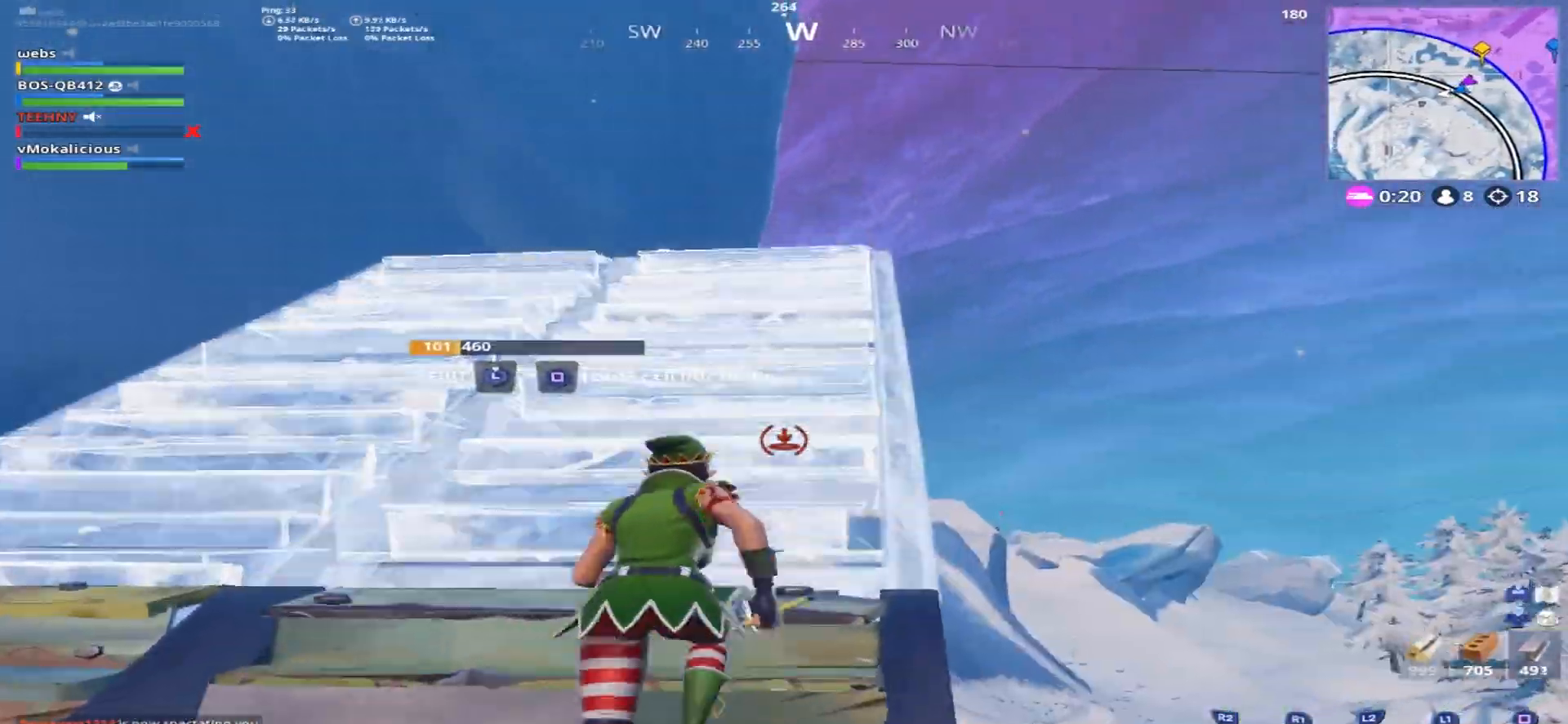
{"buttons": [], "left_stick": "up", "right_stick": "up-left", "events": [[134, "right_stick", "center"], [334, "right_stick", "up-left"]]}
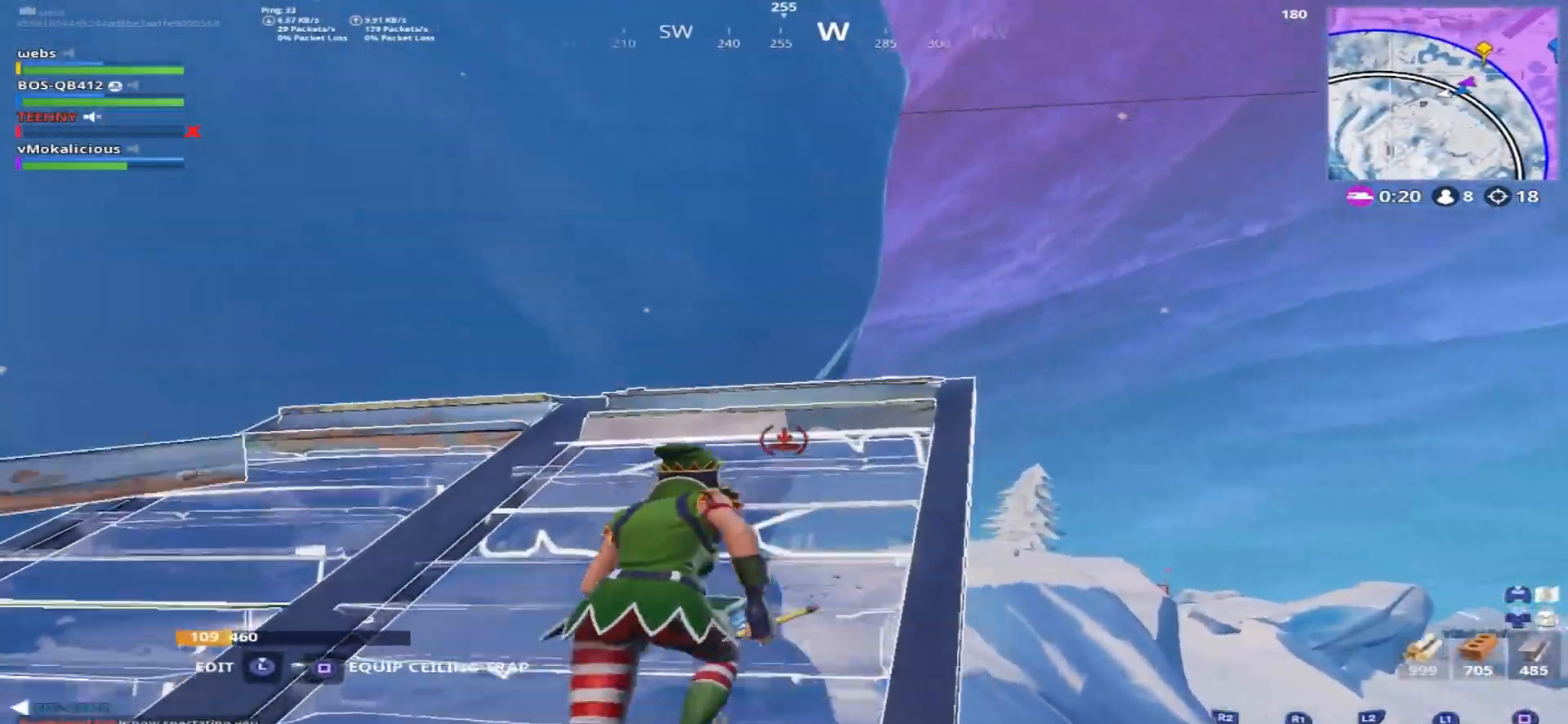
{"buttons": [], "left_stick": "up", "right_stick": "up-left", "events": [[283, "L2", "down"], [467, "L2", "up"]]}
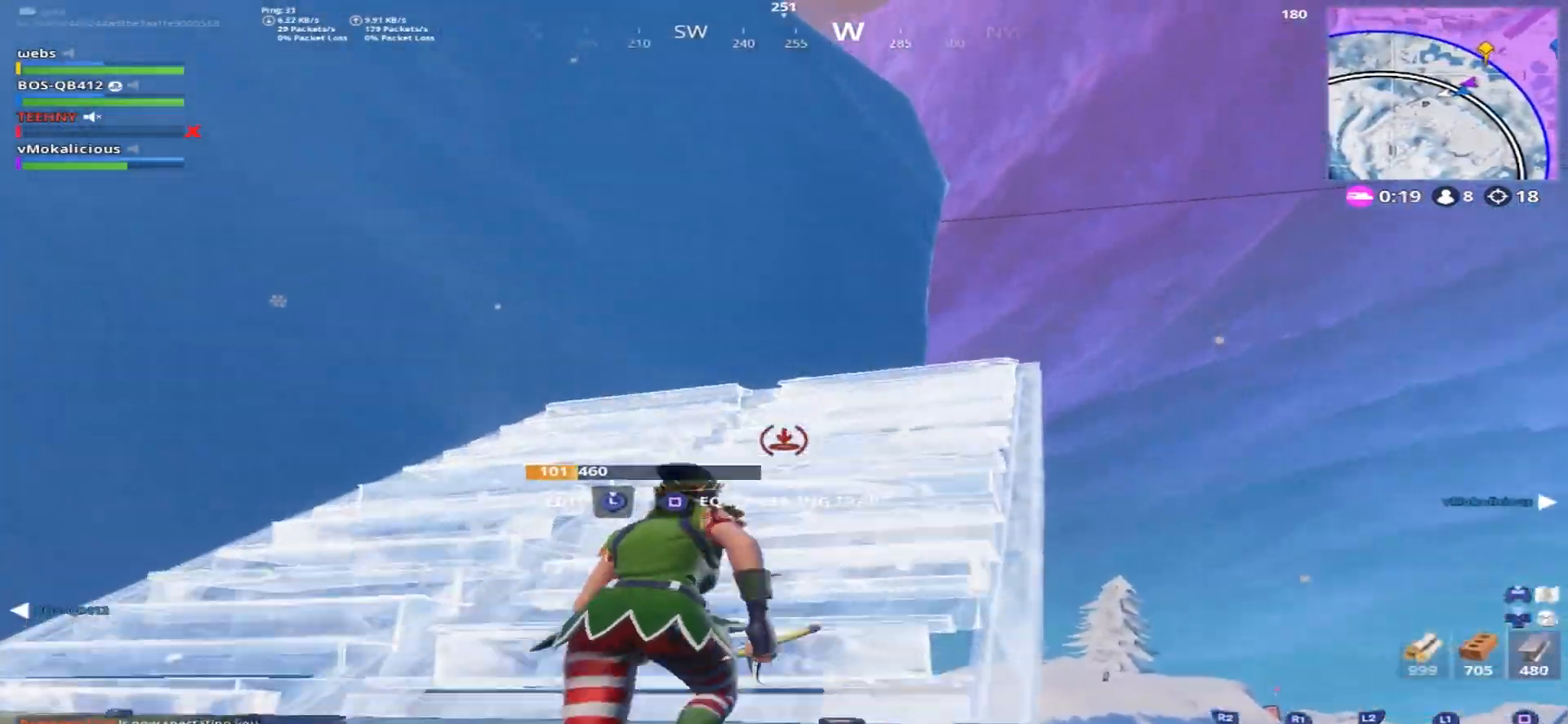
{"buttons": [], "left_stick": "up", "right_stick": "center", "events": [[50, "right_stick", "center"]]}
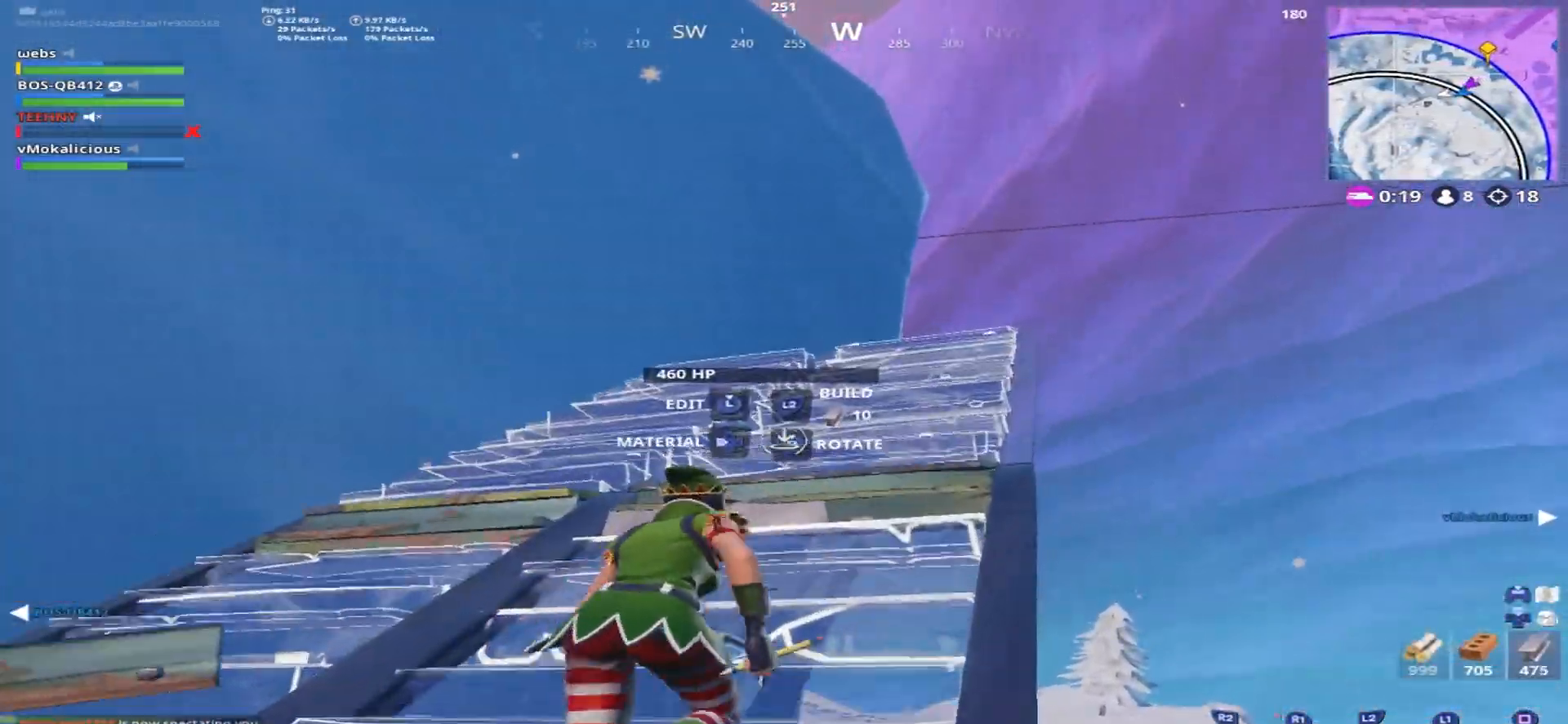
{"buttons": [], "left_stick": "up", "right_stick": "down-right", "events": [[50, "L2", "down"], [216, "right_stick", "down-right"], [233, "L2", "up"], [333, "CROSS", "down"], [450, "CROSS", "up"]]}
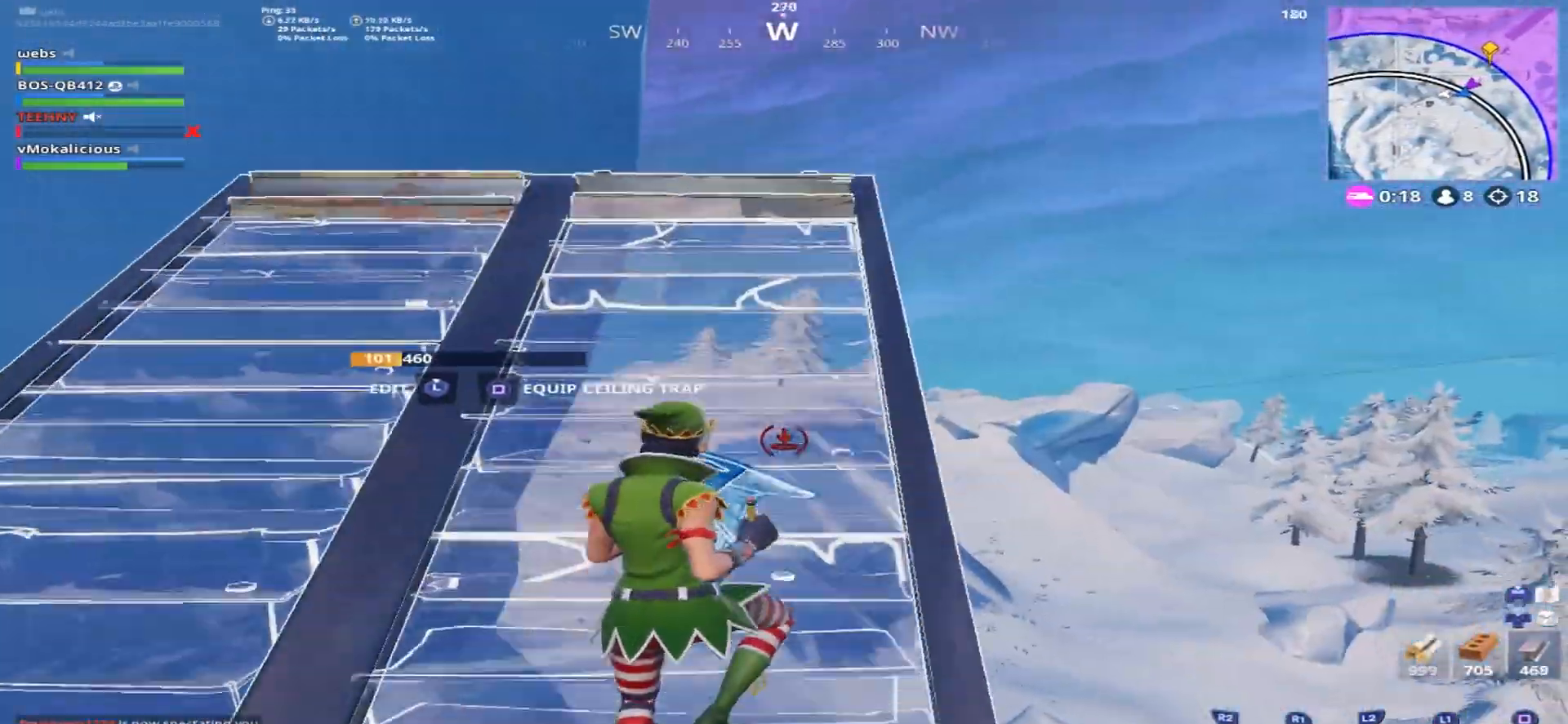
{"buttons": [], "left_stick": "up", "right_stick": "up", "events": [[100, "right_stick", "center"], [267, "right_stick", "up"]]}
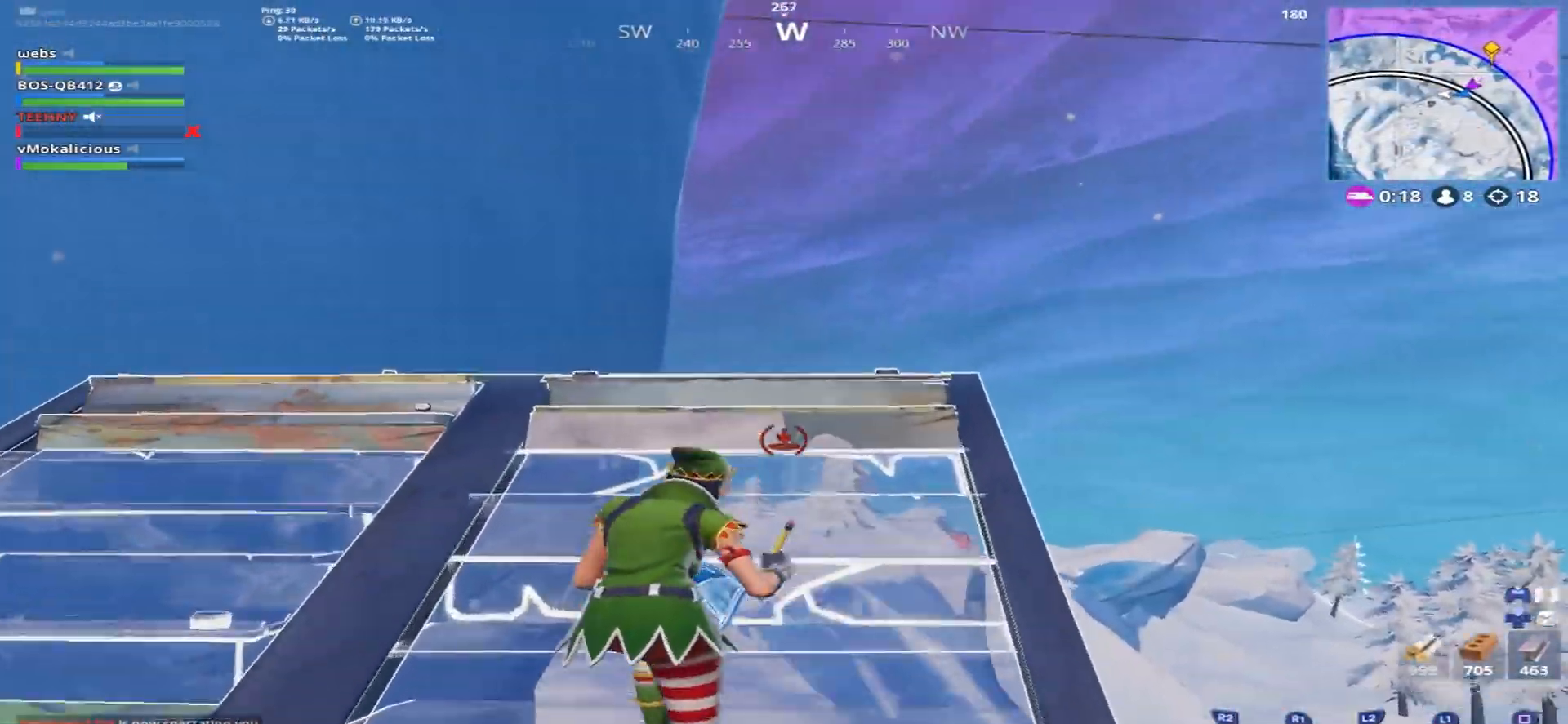
{"buttons": [], "left_stick": "up", "right_stick": "up-left", "events": [[150, "right_stick", "up-left"], [183, "L2", "down"], [400, "L2", "up"]]}
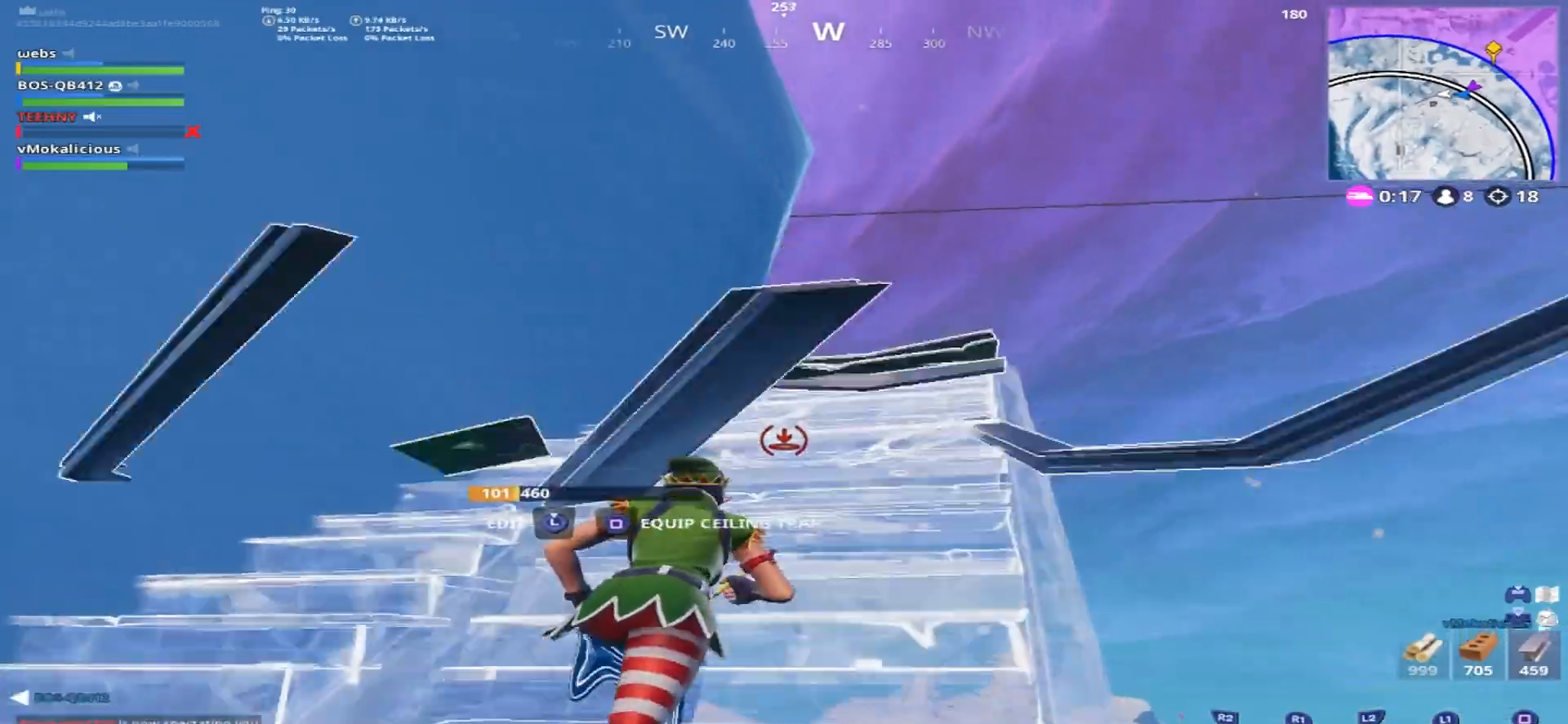
{"buttons": ["L2"], "left_stick": "up", "right_stick": "left", "events": [[334, "right_stick", "left"], [484, "L2", "down"]]}
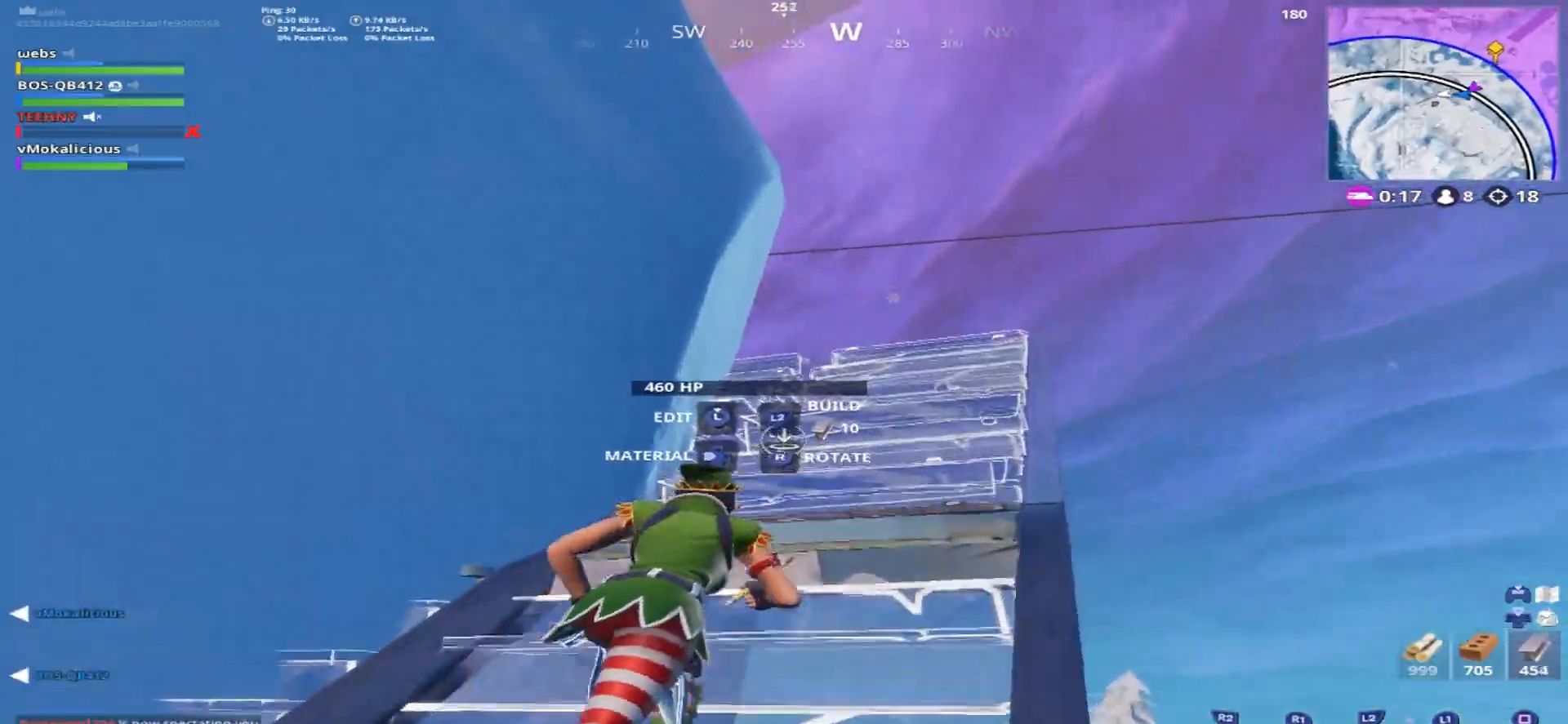
{"buttons": [], "left_stick": "up-right", "right_stick": "left", "events": [[66, "left_stick", "up-right"], [166, "L2", "up"], [233, "TRIANGLE", "down"], [383, "TRIANGLE", "up"]]}
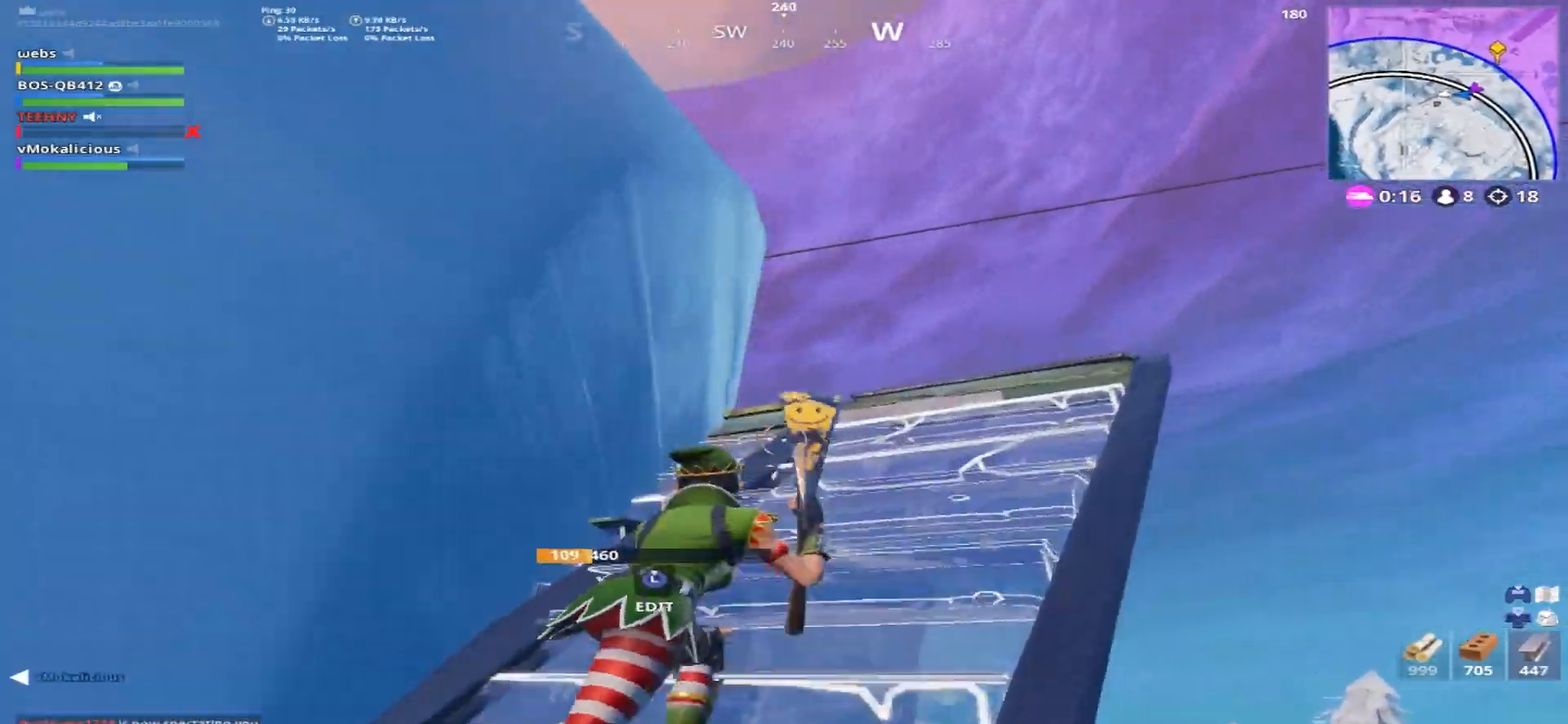
{"buttons": ["CIRCLE", "L2"], "left_stick": "up-right", "right_stick": "left", "events": [[184, "CIRCLE", "down"], [284, "CIRCLE", "up"], [350, "L2", "down"], [417, "CIRCLE", "down"]]}
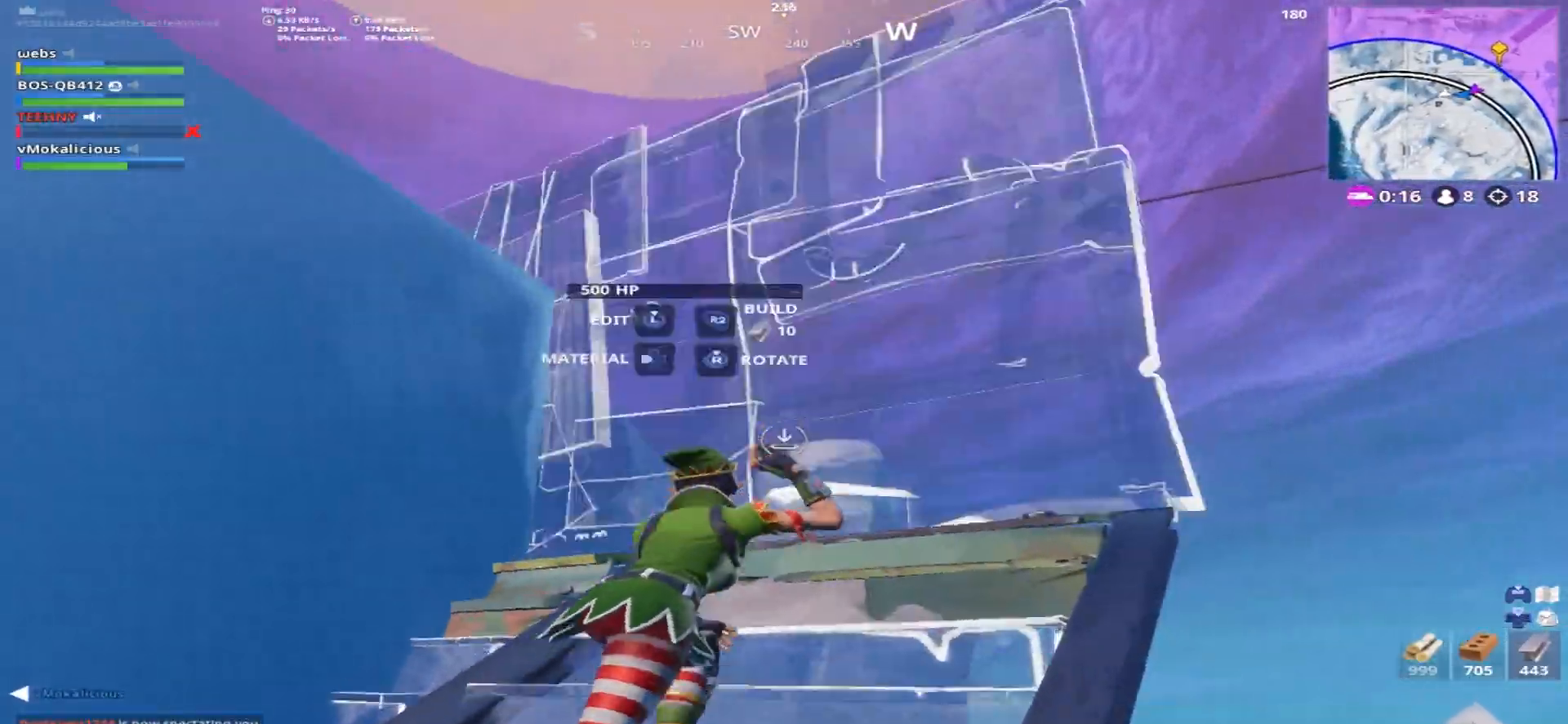
{"buttons": [], "left_stick": "down-right", "right_stick": "down-left", "events": [[33, "CIRCLE", "up"], [83, "L2", "up"], [233, "right_stick", "down-left"], [250, "left_stick", "left"], [367, "left_stick", "down"], [433, "left_stick", "down-right"]]}
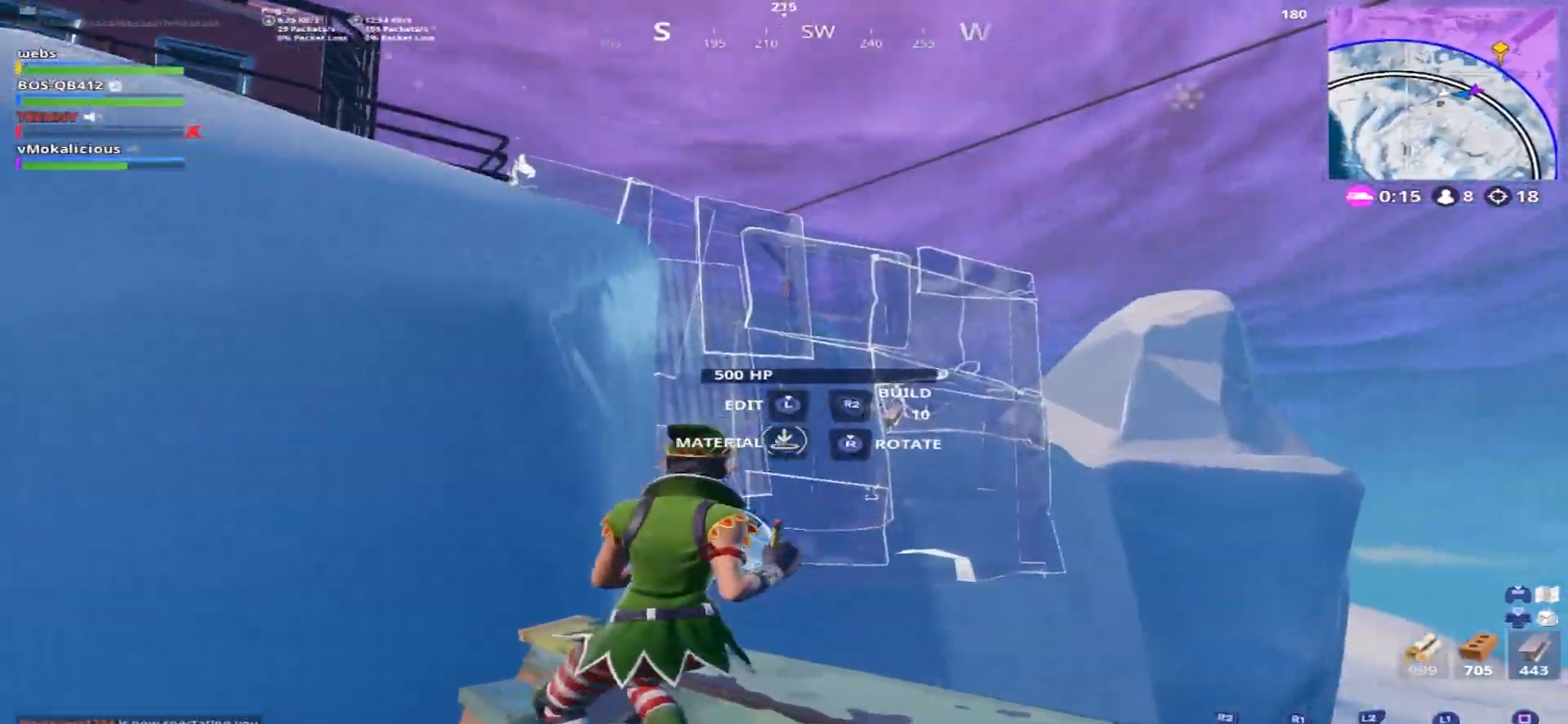
{"buttons": ["R1"], "left_stick": "up", "right_stick": "down-left", "events": [[33, "left_stick", "right"], [167, "left_stick", "up-right"], [250, "CROSS", "down"], [334, "left_stick", "up"], [350, "CROSS", "up"], [401, "R1", "down"]]}
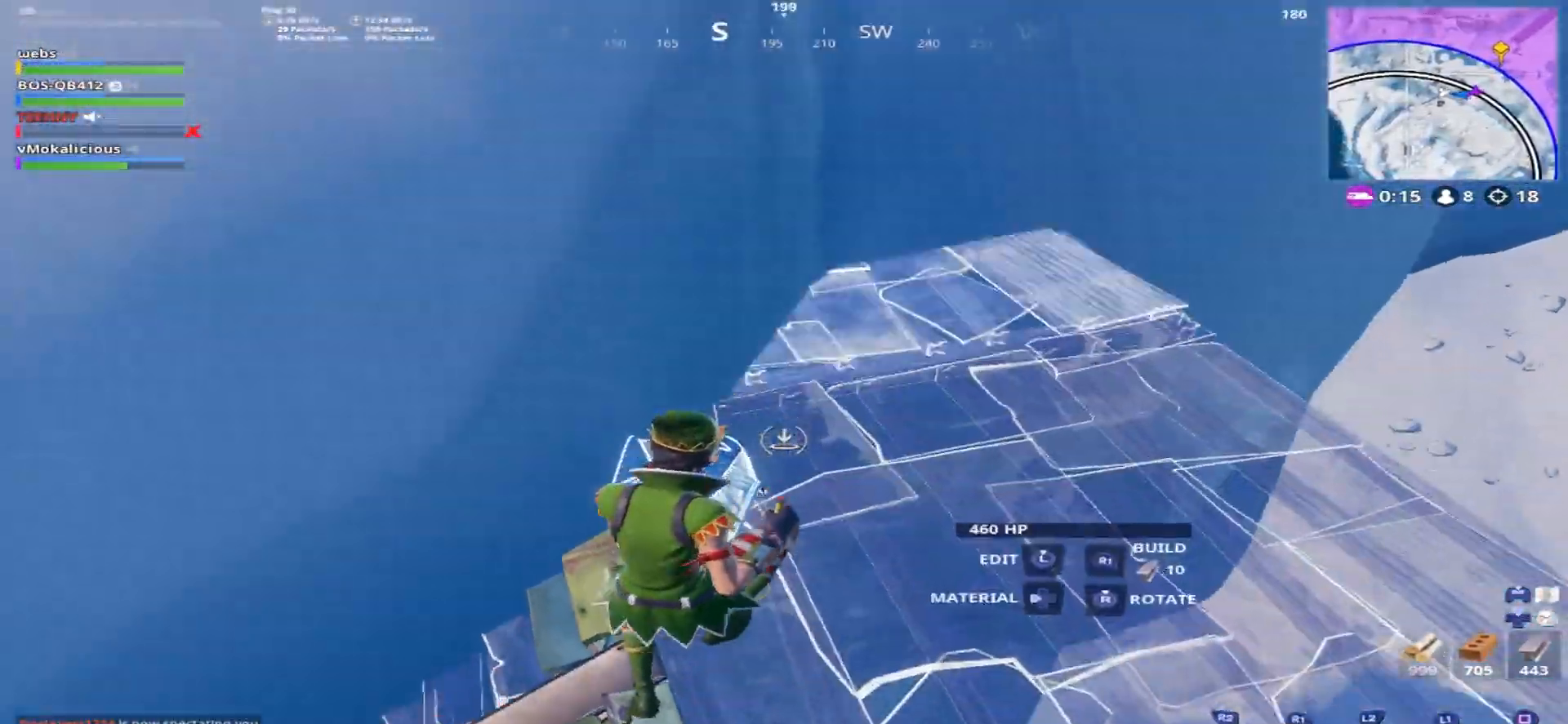
{"buttons": [], "left_stick": "up", "right_stick": "up-left", "events": [[100, "L2", "down"], [100, "R1", "up"], [150, "right_stick", "center"], [250, "right_stick", "up"], [283, "L2", "up"], [333, "TRIANGLE", "down"], [433, "TRIANGLE", "up"], [433, "right_stick", "up-left"]]}
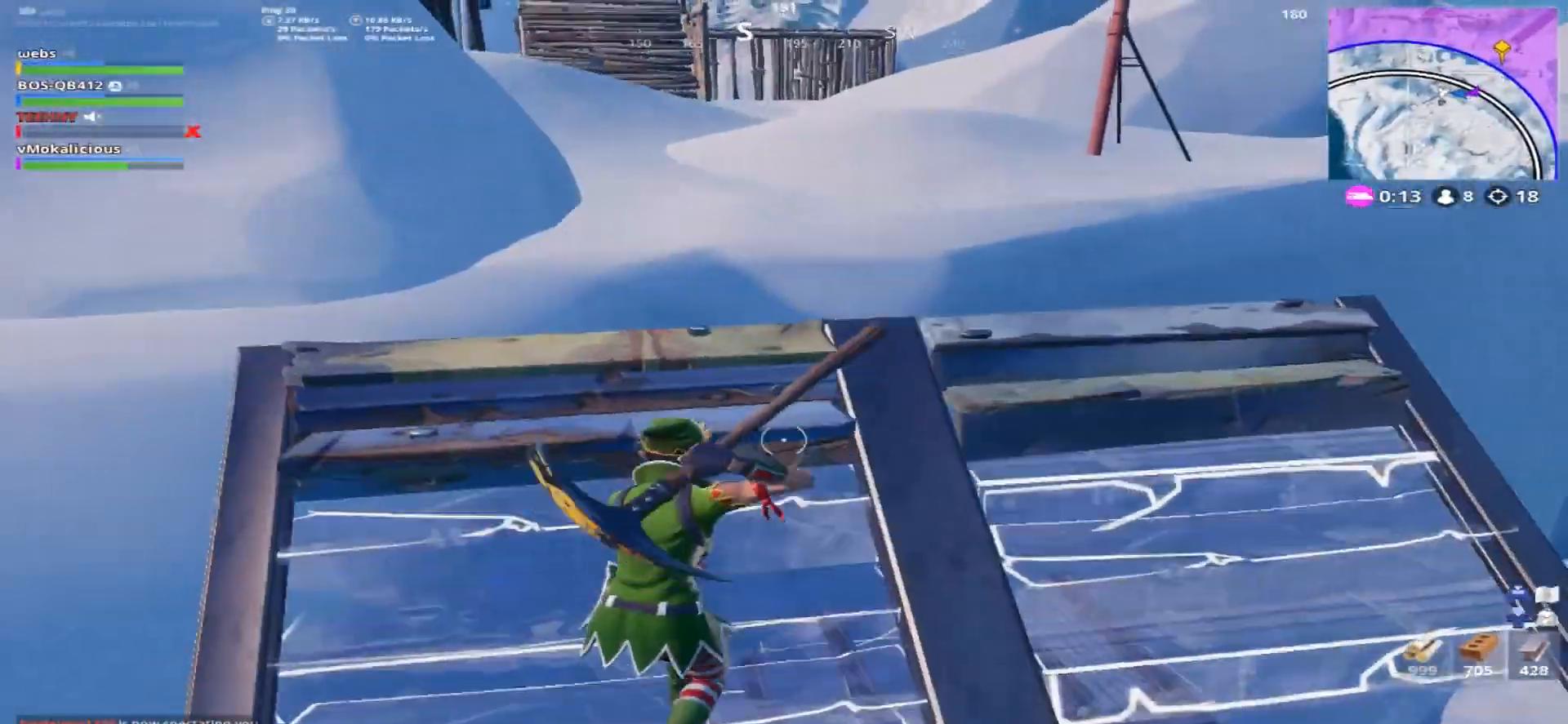
{"buttons": [], "left_stick": "up-right", "right_stick": "center", "events": [[67, "left_stick", "up-left"], [250, "CROSS", "down"], [267, "left_stick", "up"], [384, "CROSS", "up"], [401, "right_stick", "center"], [484, "left_stick", "up-right"]]}
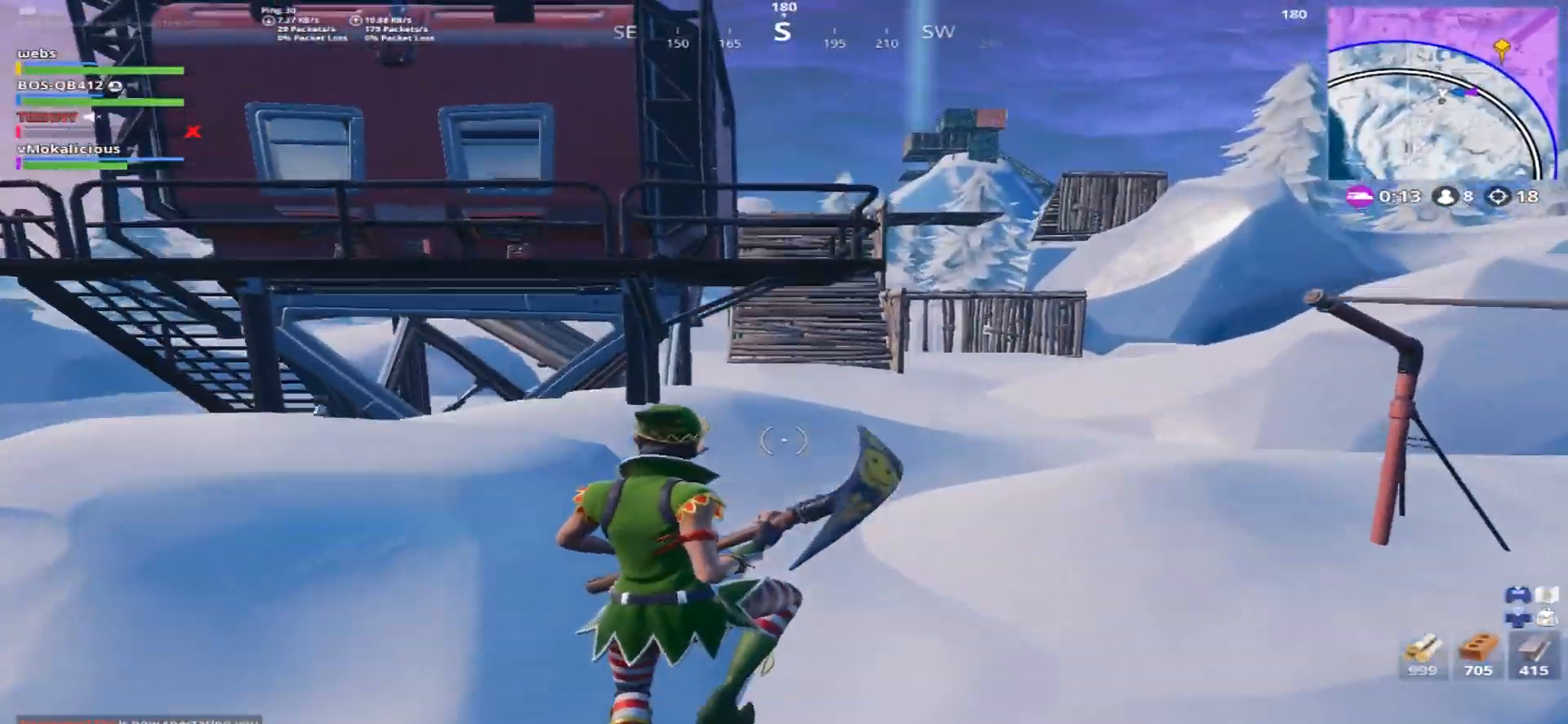
{"buttons": [], "left_stick": "up-right", "right_stick": "up-right", "events": [[500, "right_stick", "up-right"]]}
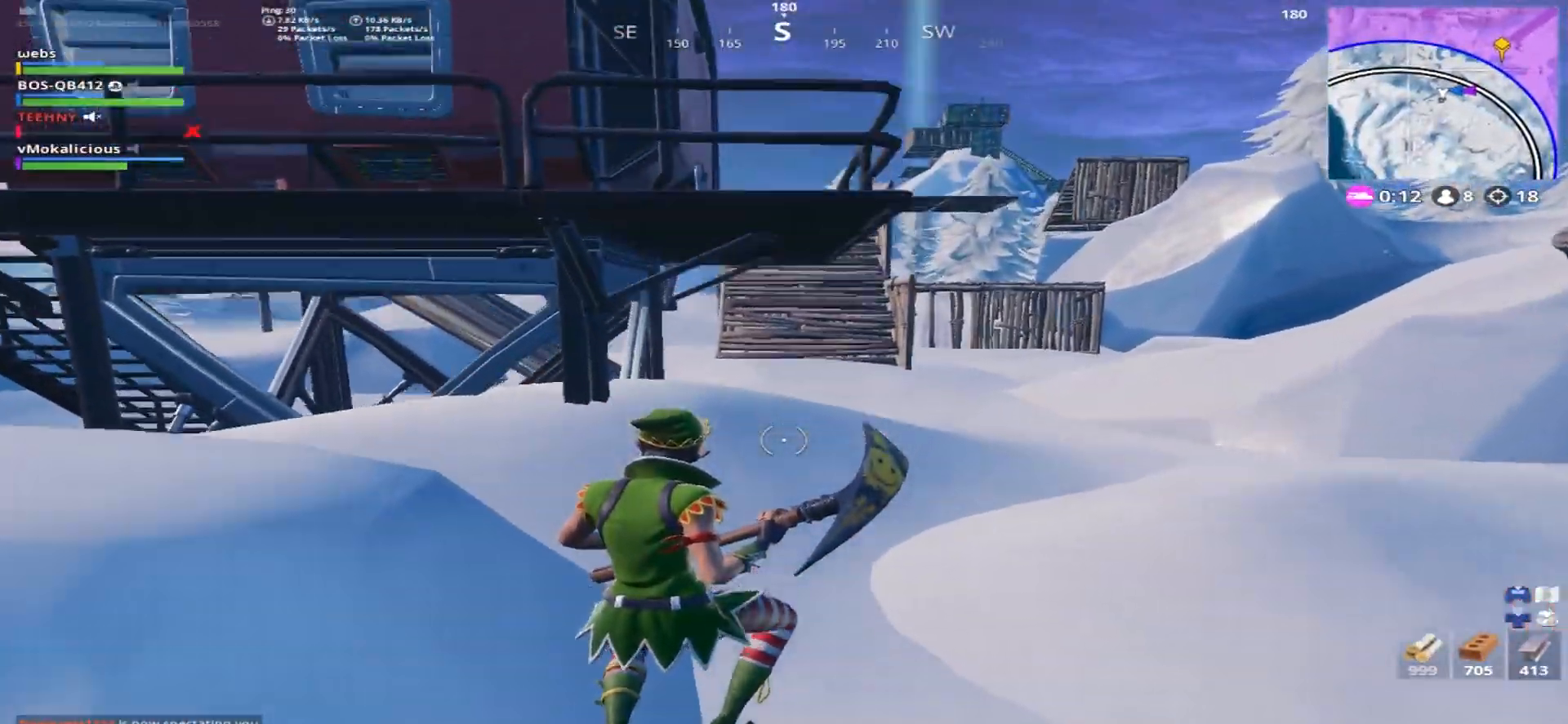
{"buttons": [], "left_stick": "up", "right_stick": "center", "events": [[117, "R1", "down"], [184, "right_stick", "center"], [250, "R1", "up"], [367, "left_stick", "up"]]}
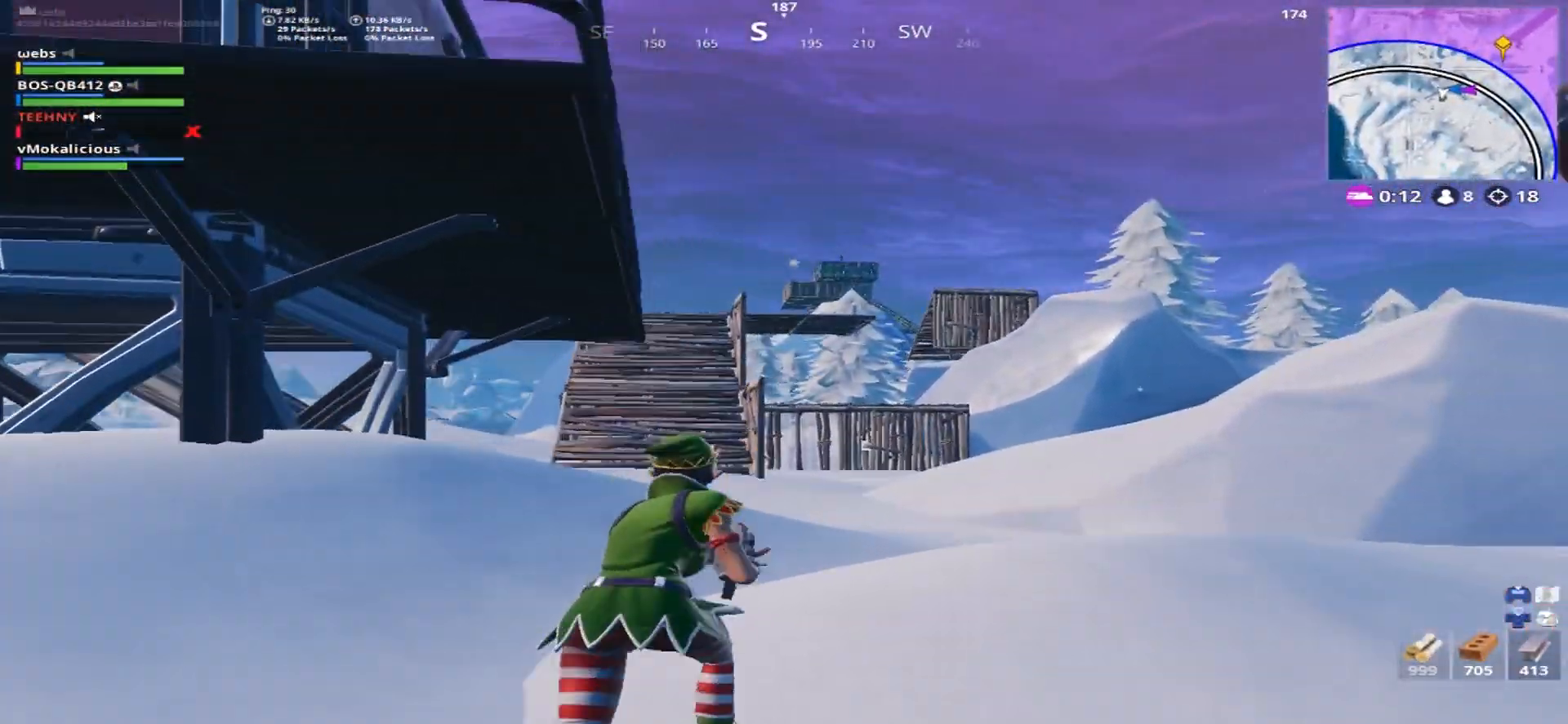
{"buttons": [], "left_stick": "up", "right_stick": "center", "events": []}
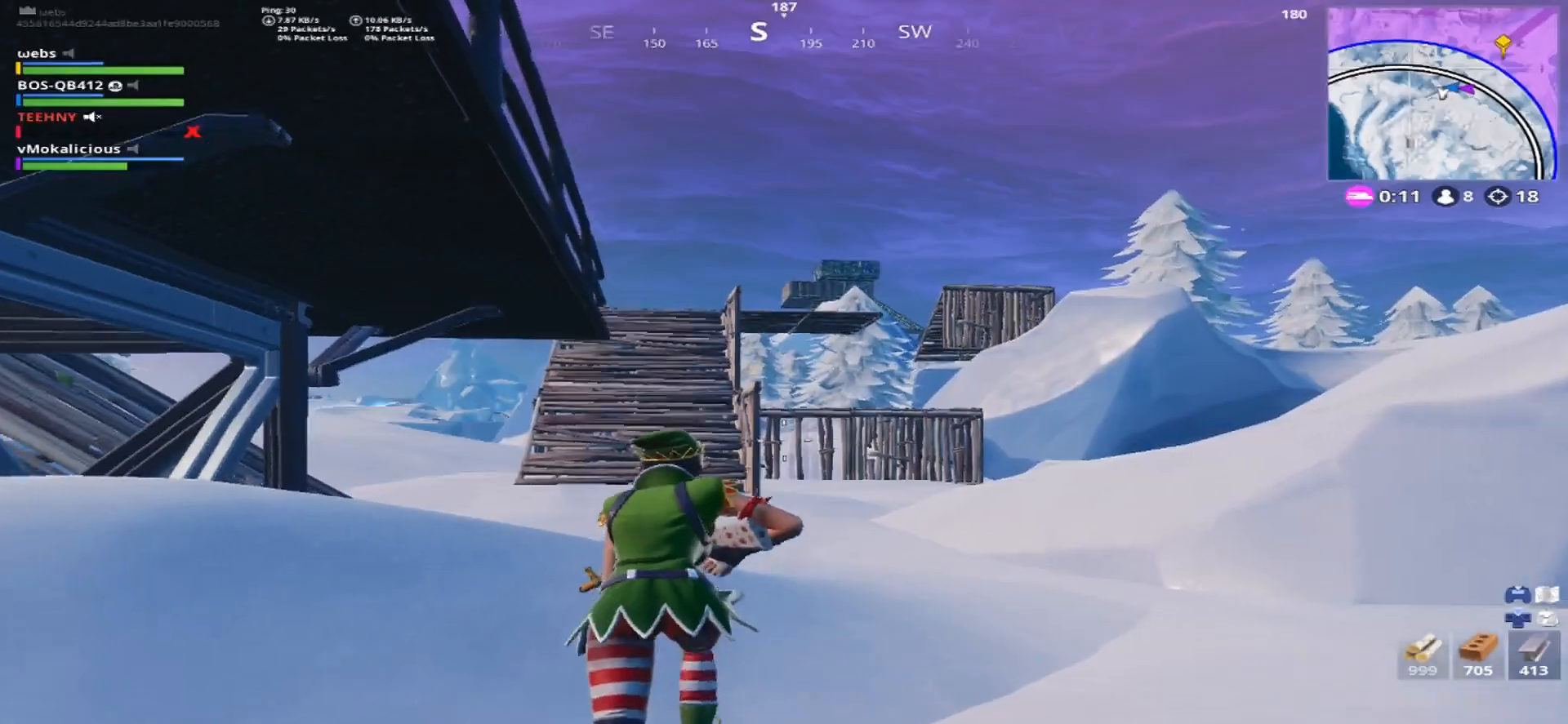
{"buttons": [], "left_stick": "up", "right_stick": "center", "events": []}
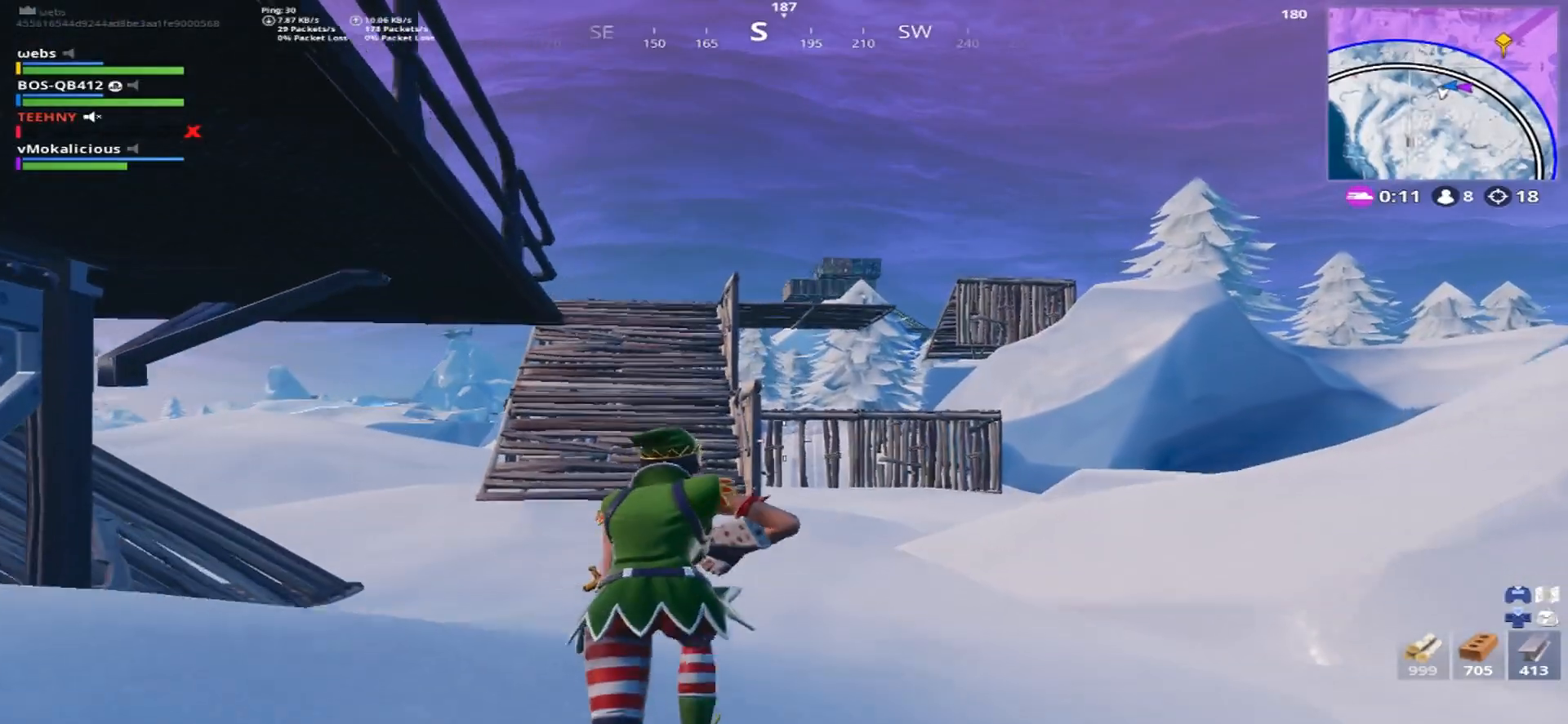
{"buttons": [], "left_stick": "up-left", "right_stick": "center", "events": [[417, "left_stick", "up-left"]]}
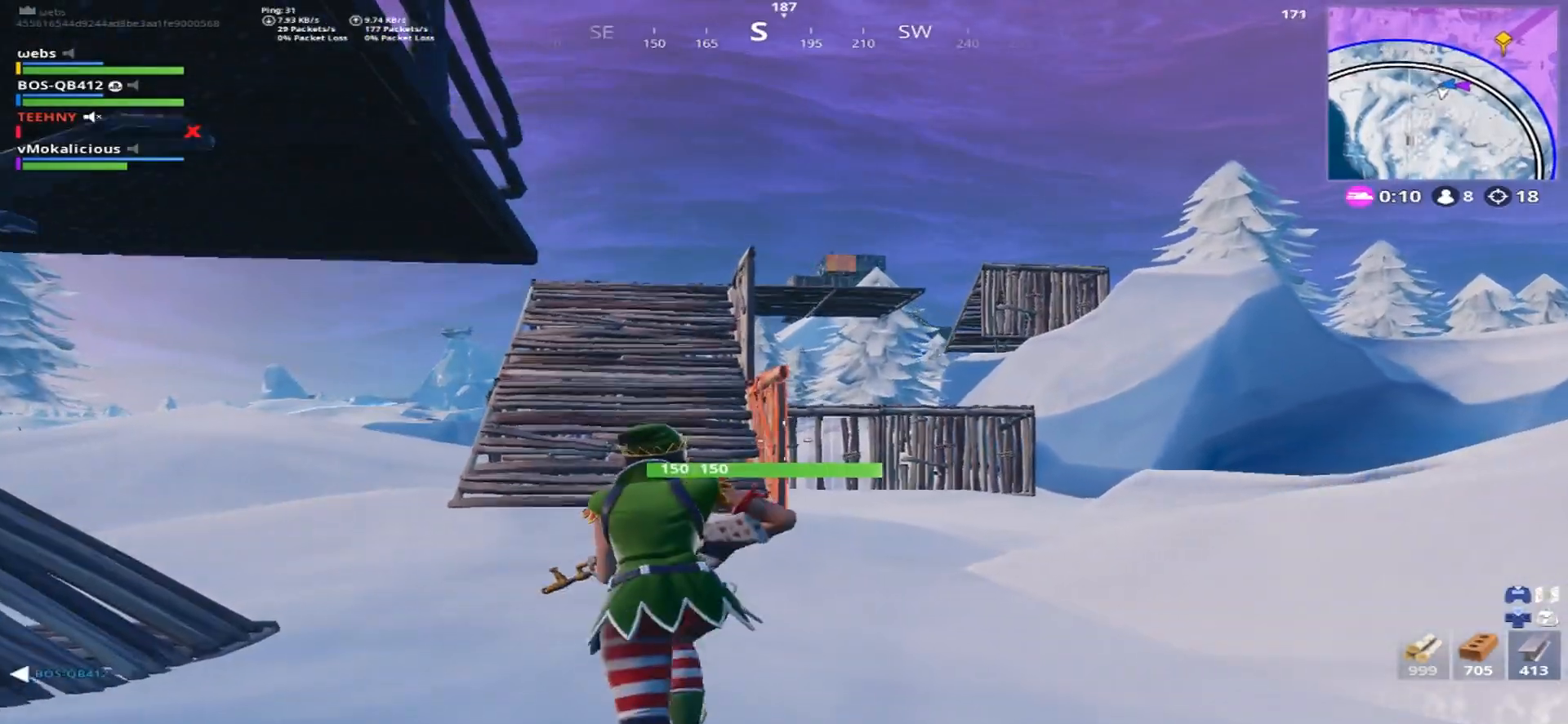
{"buttons": [], "left_stick": "up-left", "right_stick": "center", "events": []}
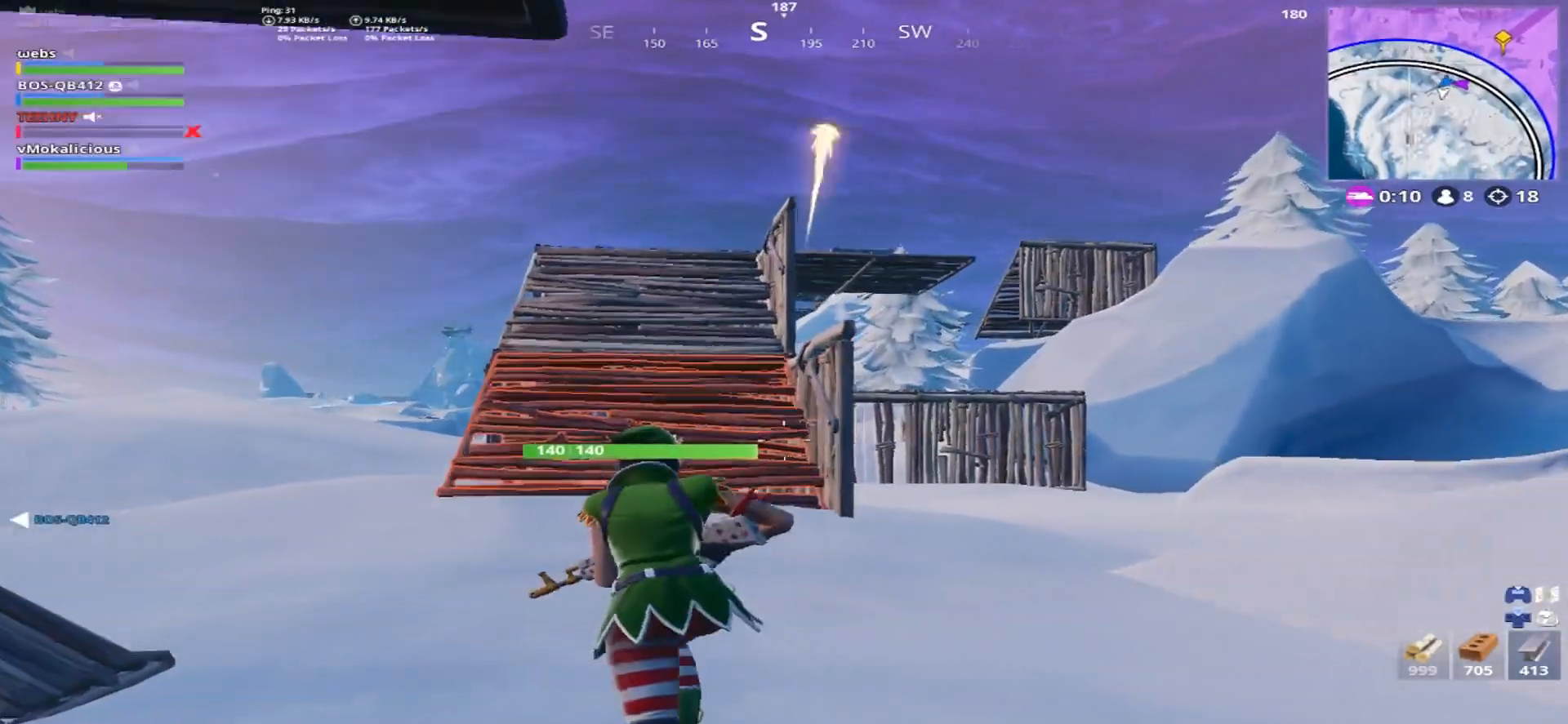
{"buttons": [], "left_stick": "up-left", "right_stick": "center", "events": []}
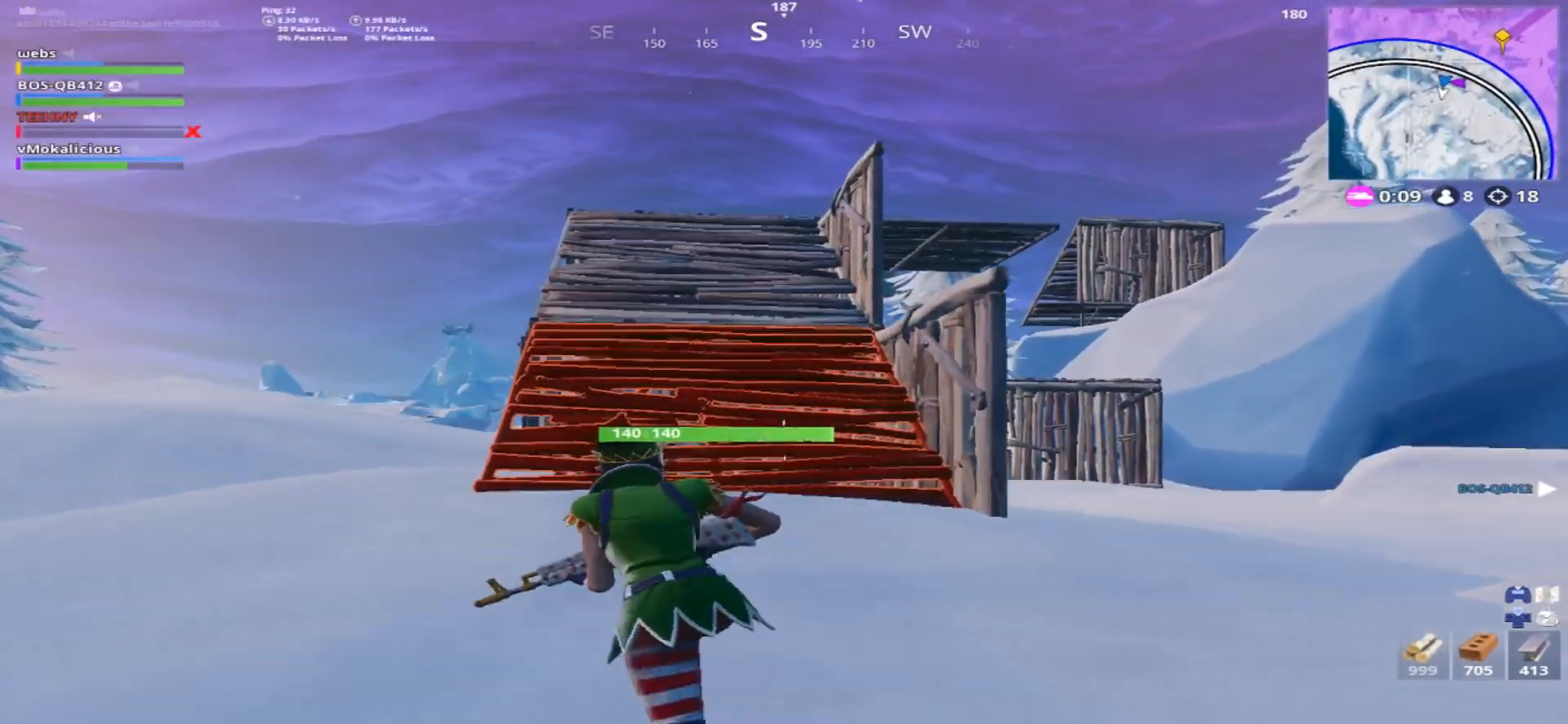
{"buttons": [], "left_stick": "center", "right_stick": "right", "events": [[33, "right_stick", "right"], [150, "R3", "down"], [250, "left_stick", "center"], [317, "R3", "up"]]}
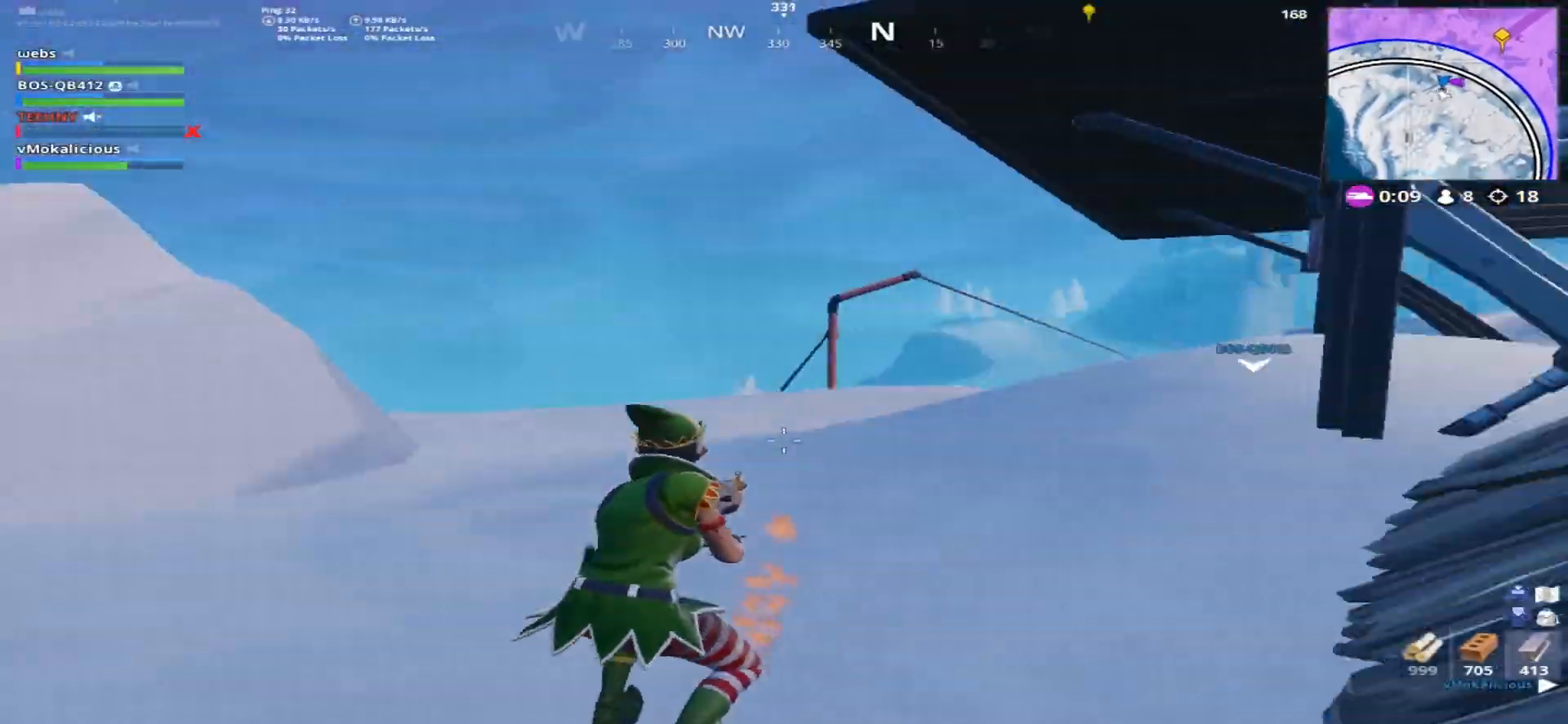
{"buttons": [], "left_stick": "down", "right_stick": "left", "events": [[83, "right_stick", "center"], [433, "left_stick", "down"], [433, "right_stick", "left"]]}